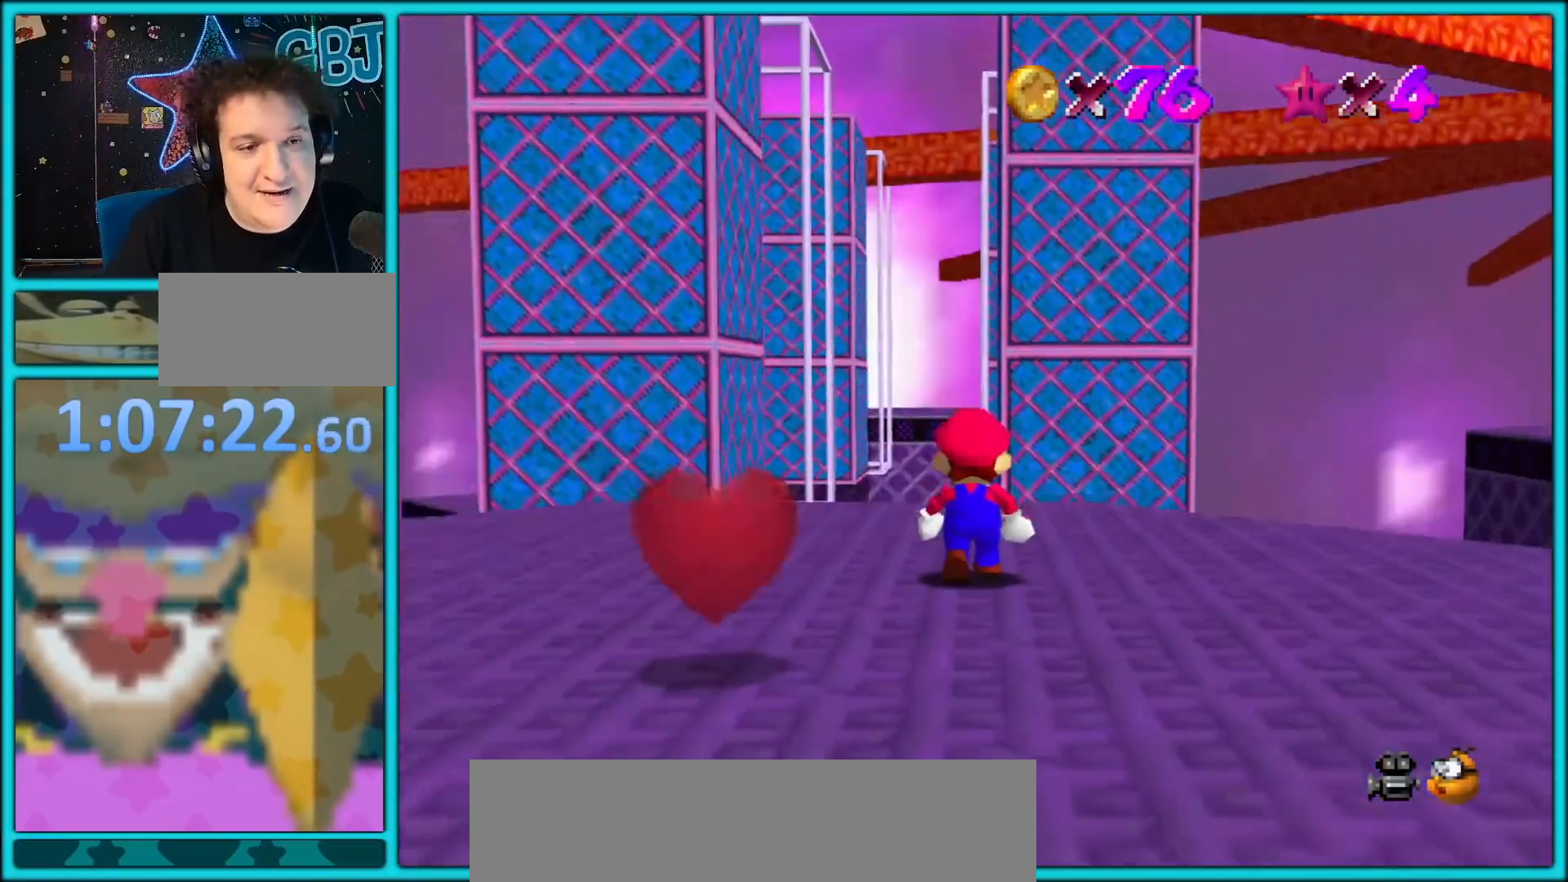
Gameplay with a controller (Nintendo layout); each line is a JSON object with the inputs held at the frame after it (dt_ms = milliseconds from this image to that frame). "button_events" lists button changes between this image and that frame as [ms after this image, input, new state], when the widget could be followed in between (sticks are given only as held states). Not read: L1 L3 R3.
{"dt_ms": 500, "buttons": ["C_DOWN"], "left_stick": "center", "button_events": [[300, "C_DOWN", "down"]]}
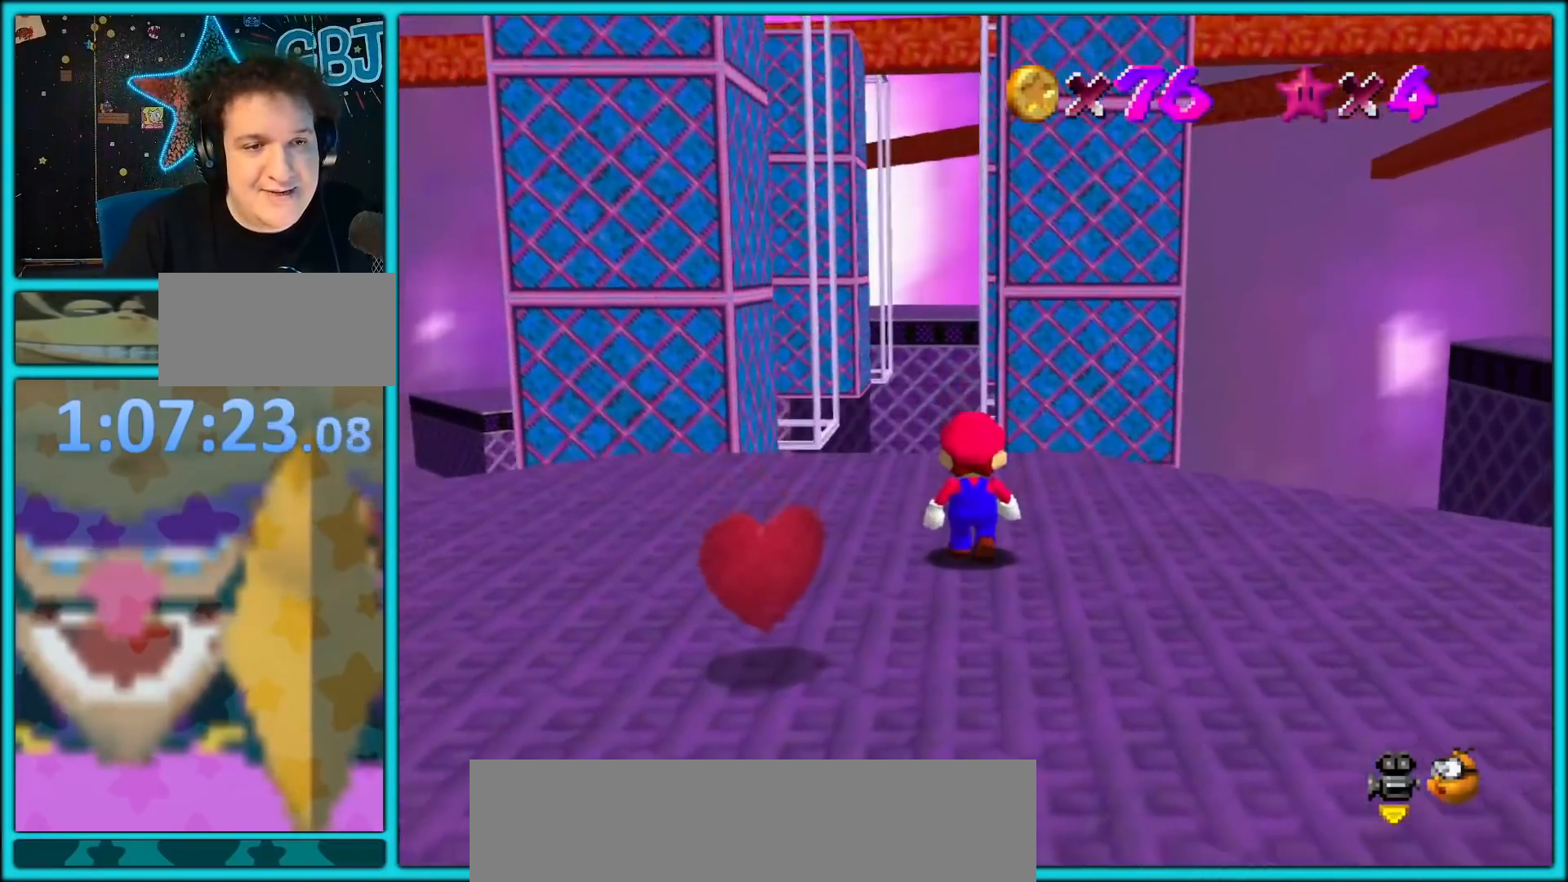
{"dt_ms": 500, "buttons": [], "left_stick": "down-right", "button_events": [[17, "C_DOWN", "up"], [117, "C_RIGHT", "down"], [267, "C_RIGHT", "up"]]}
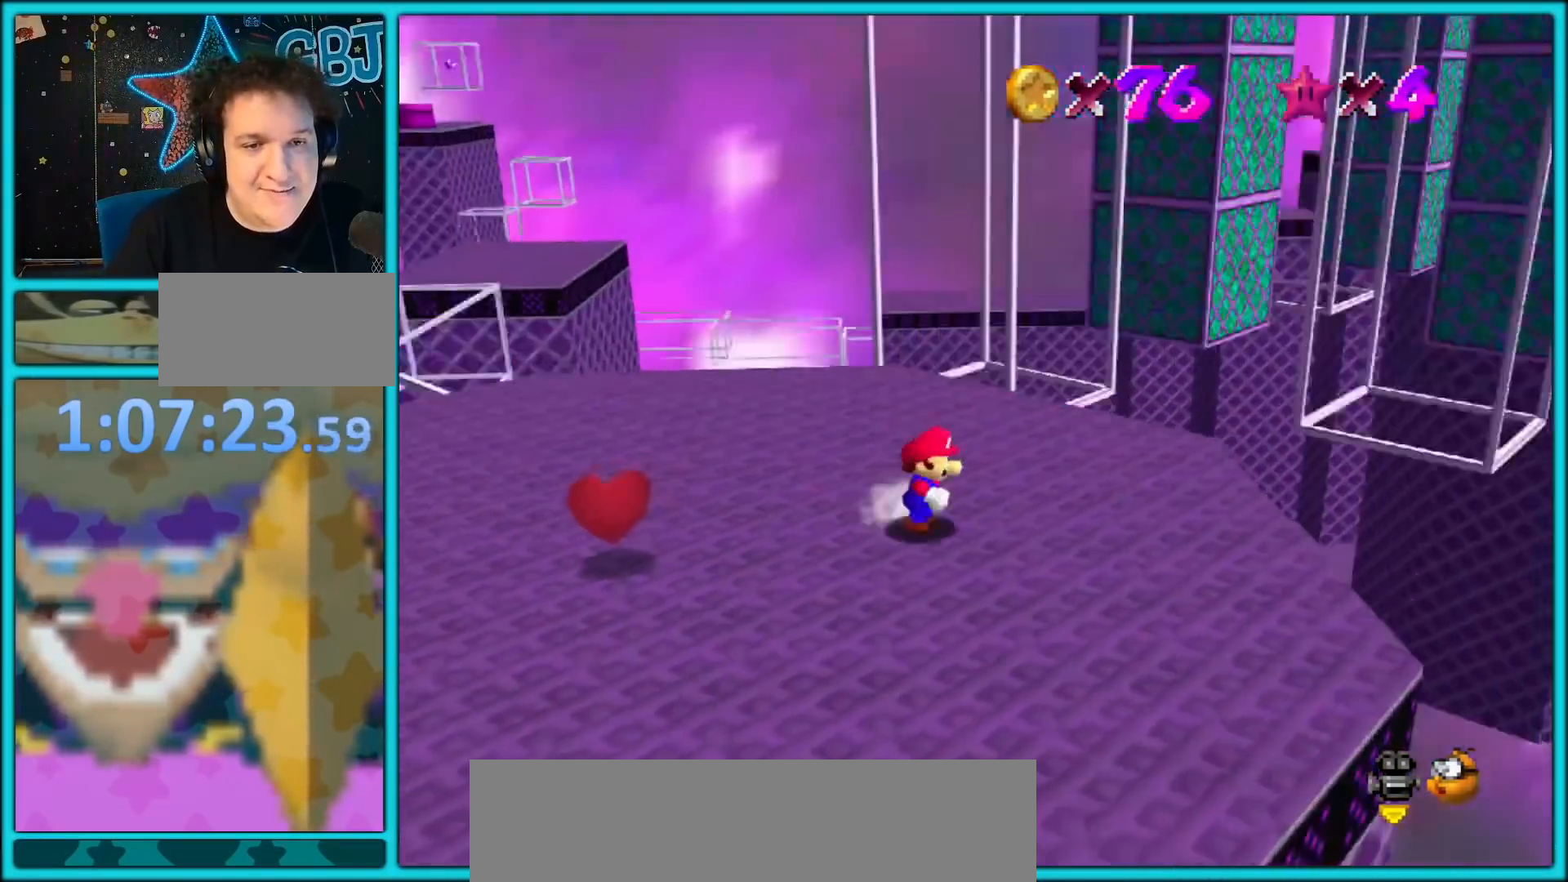
{"dt_ms": 500, "buttons": [], "left_stick": "center", "button_events": []}
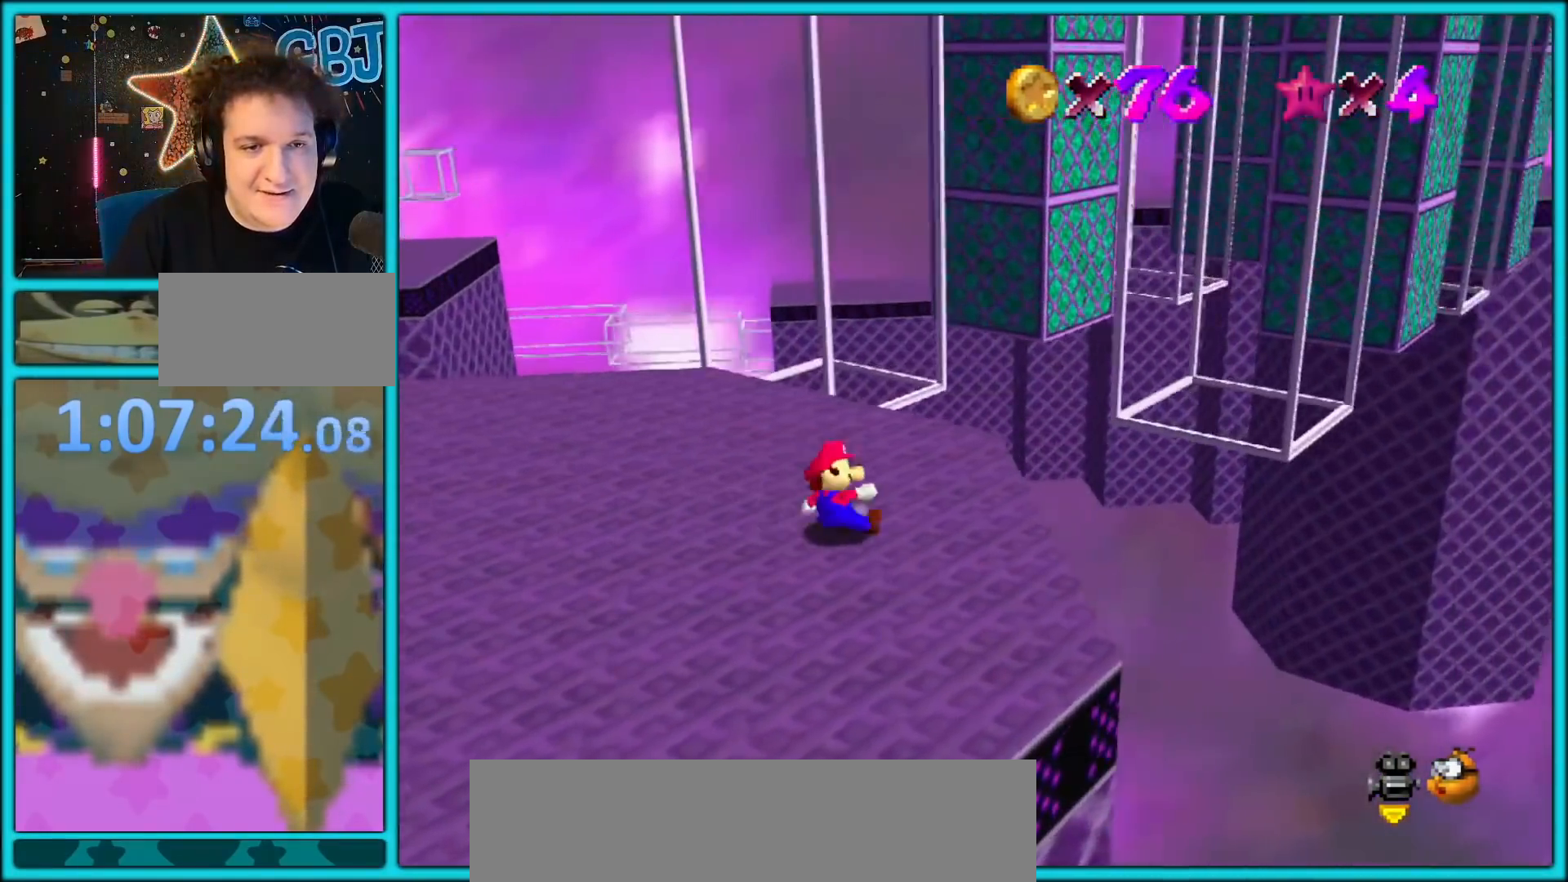
{"dt_ms": 1000, "buttons": [], "left_stick": "center", "button_events": []}
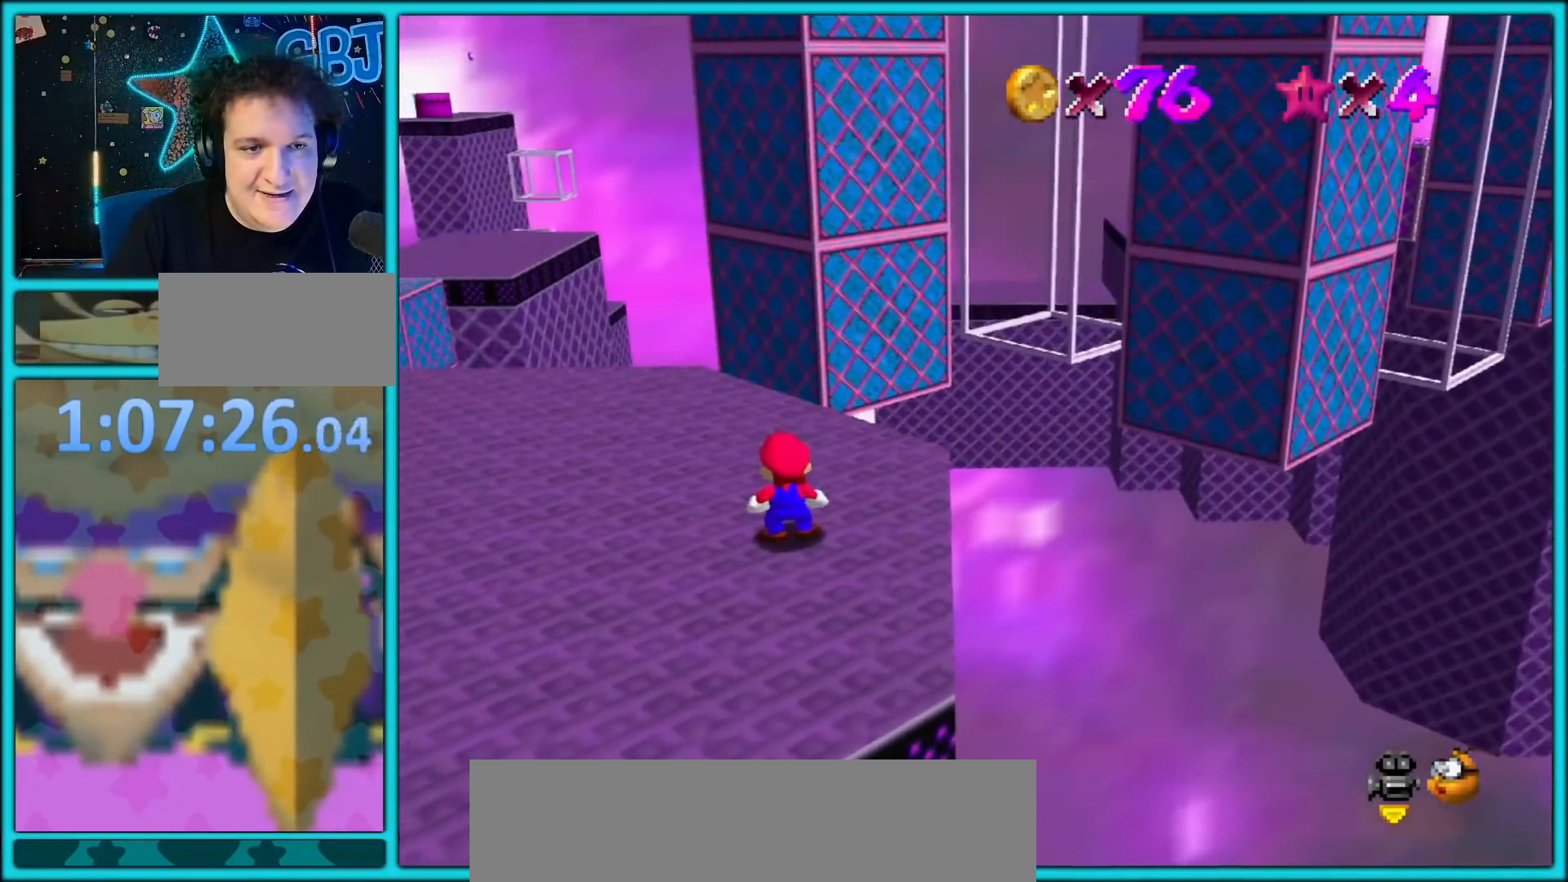
{"dt_ms": 500, "buttons": [], "left_stick": "up", "button_events": []}
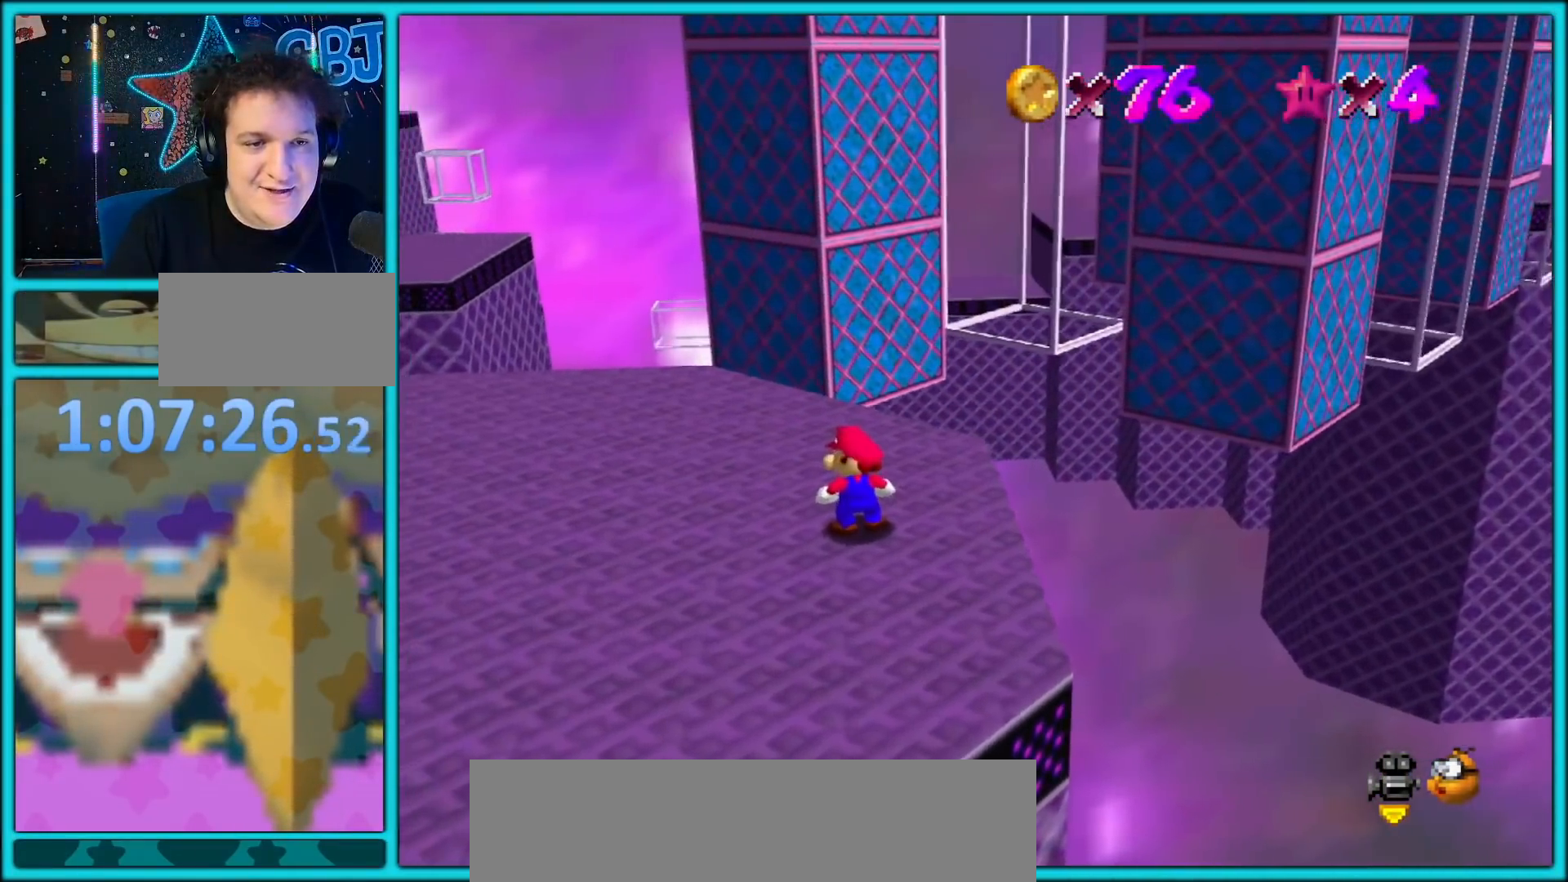
{"dt_ms": 500, "buttons": [], "left_stick": "center", "button_events": []}
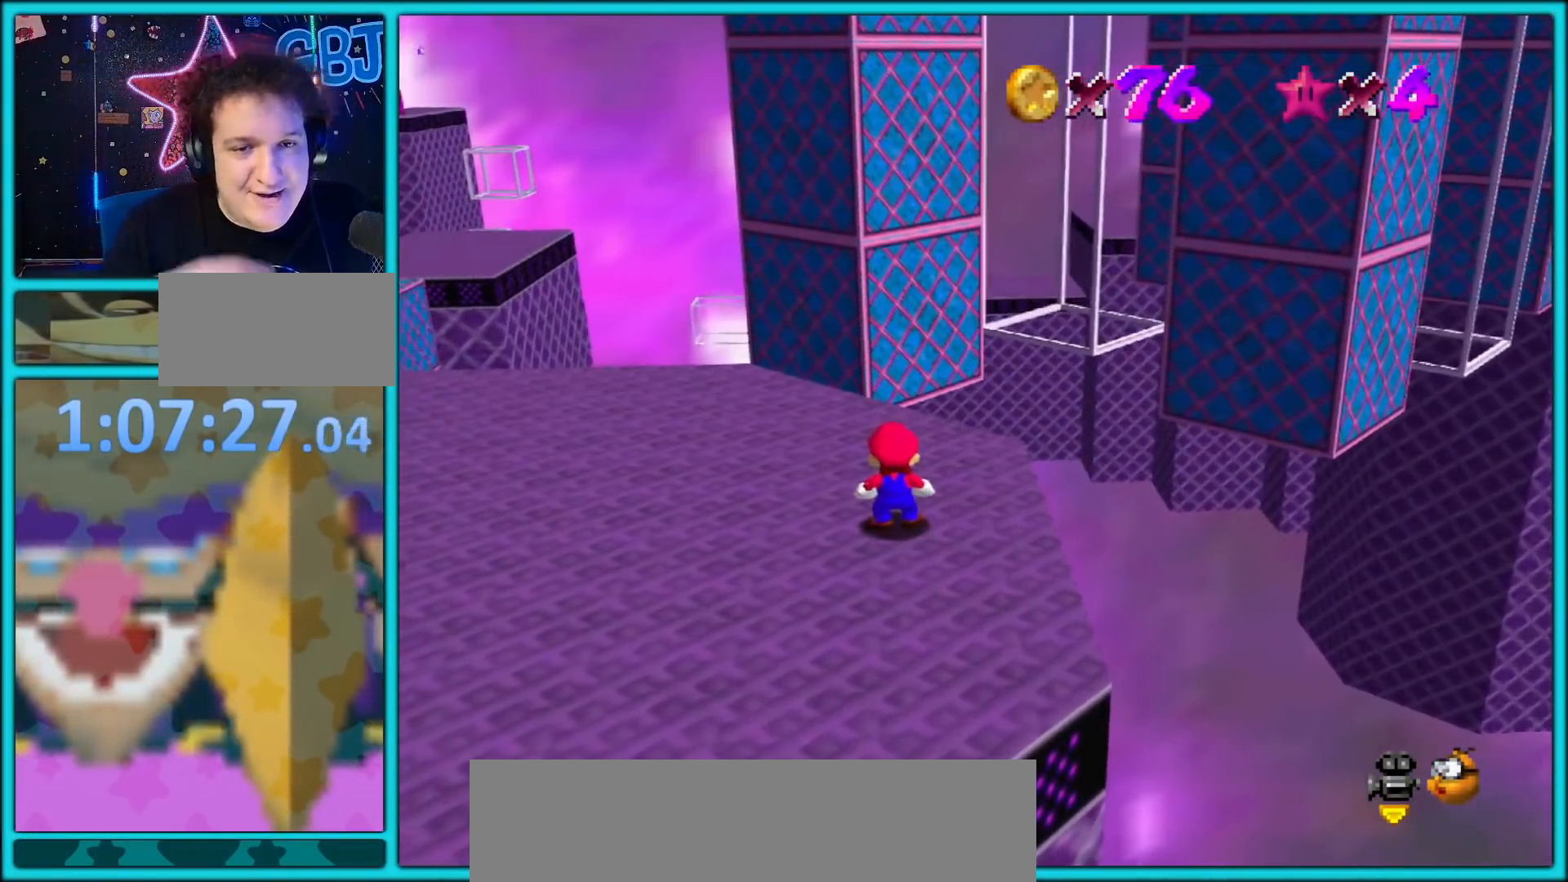
{"dt_ms": 500, "buttons": [], "left_stick": "center", "button_events": []}
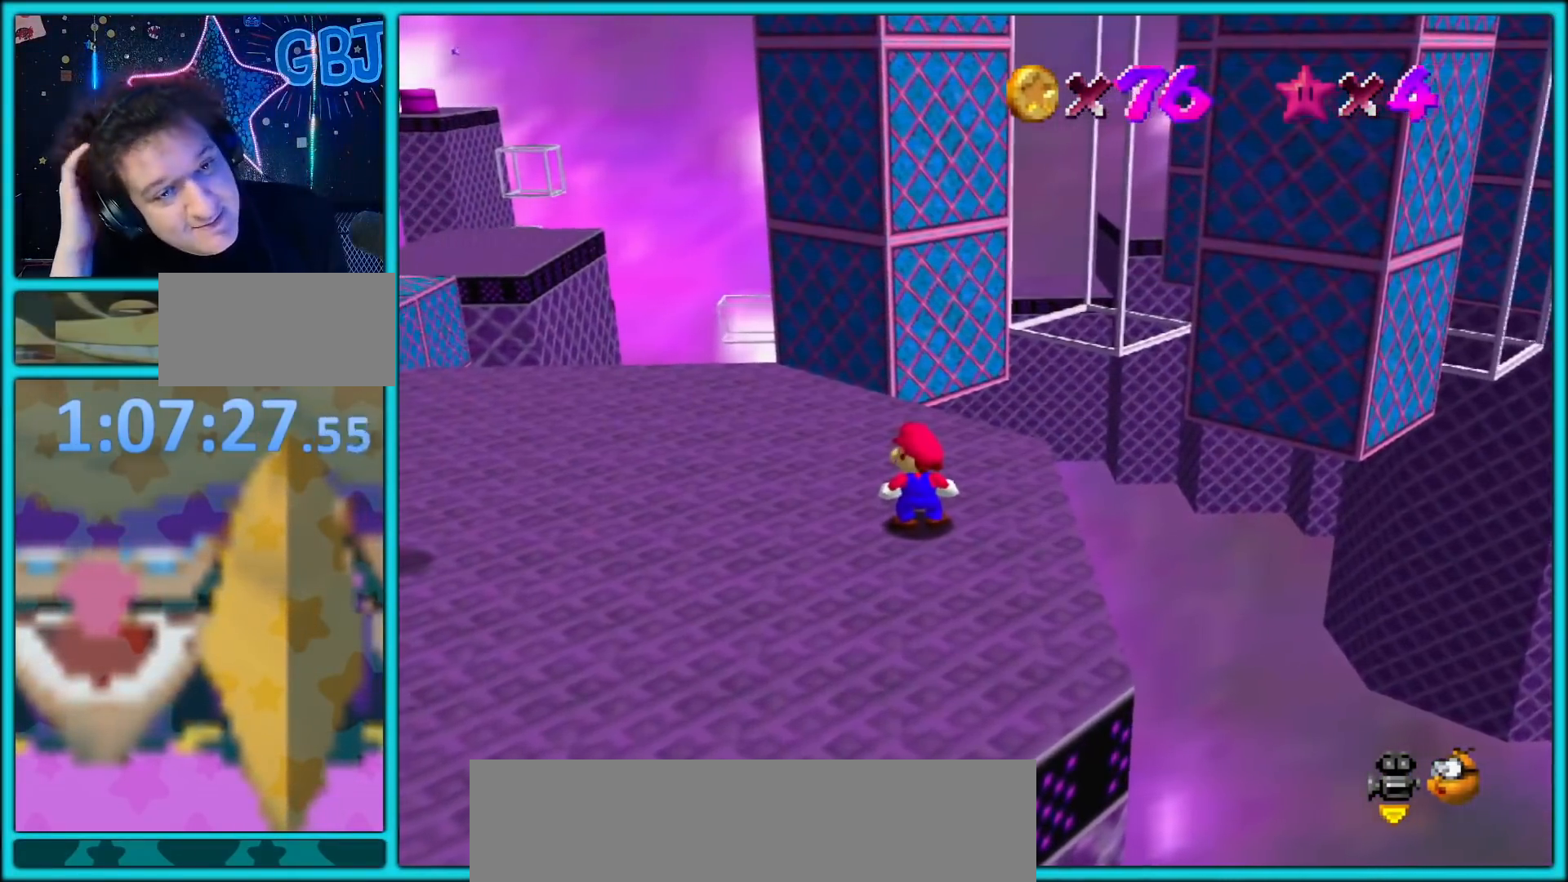
{"dt_ms": 500, "buttons": [], "left_stick": "center", "button_events": []}
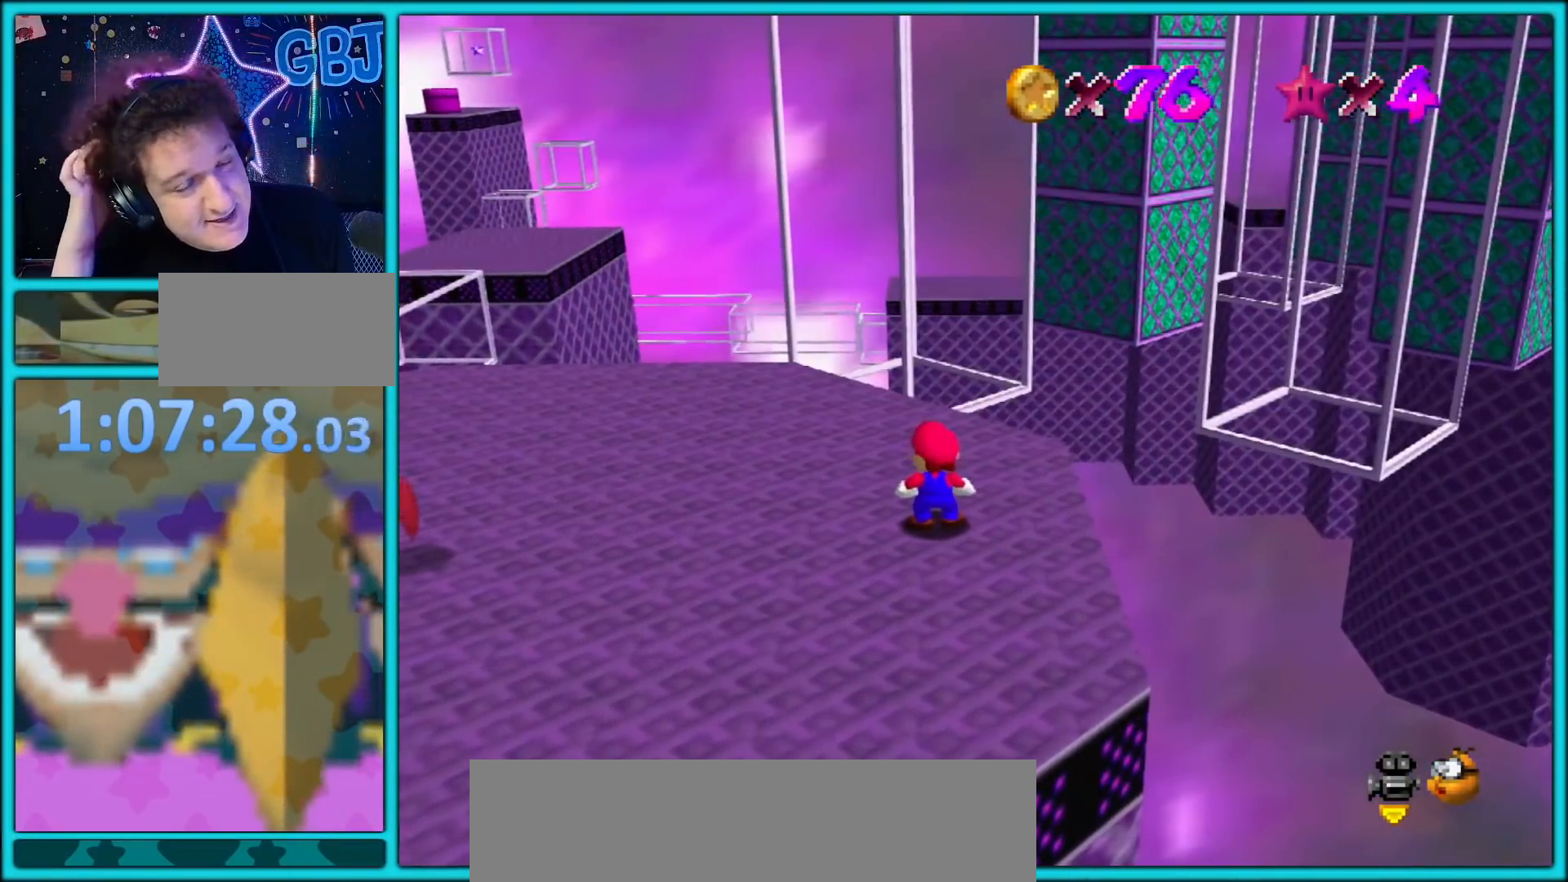
{"dt_ms": 500, "buttons": [], "left_stick": "center", "button_events": []}